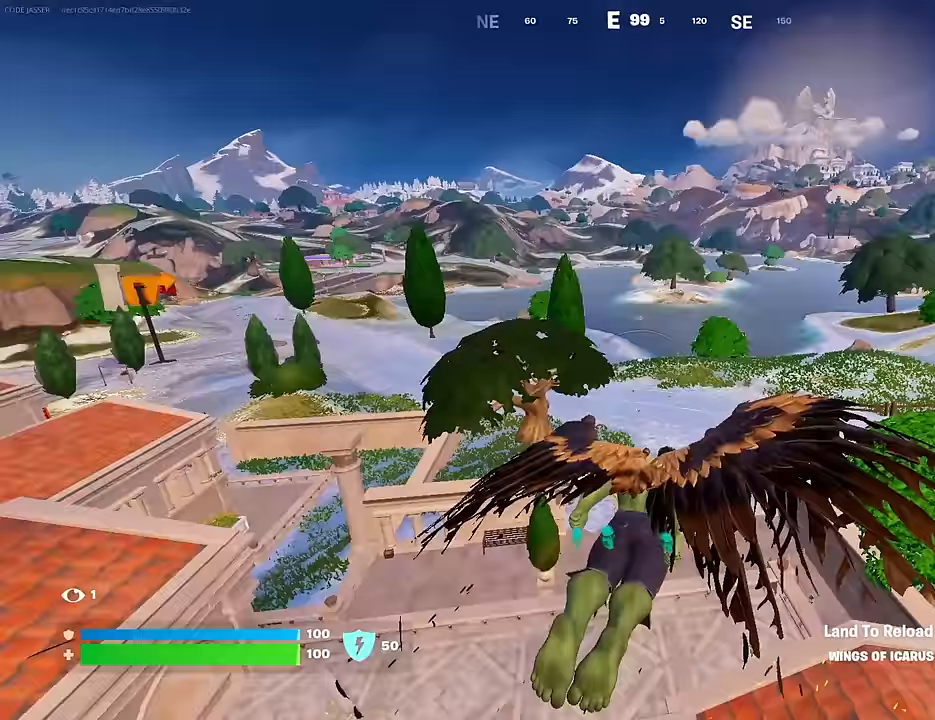
Gameplay with a controller (PlayStation layout); each line is a JSON object with the inputs held at the frame after it. "events" lists button and stick changes between this image and that frame as [ms after this image, input, new state], when the widget could be followed in between.
{"buttons": [], "left_stick": "center", "right_stick": "center", "events": [[67, "right_stick", "center"]]}
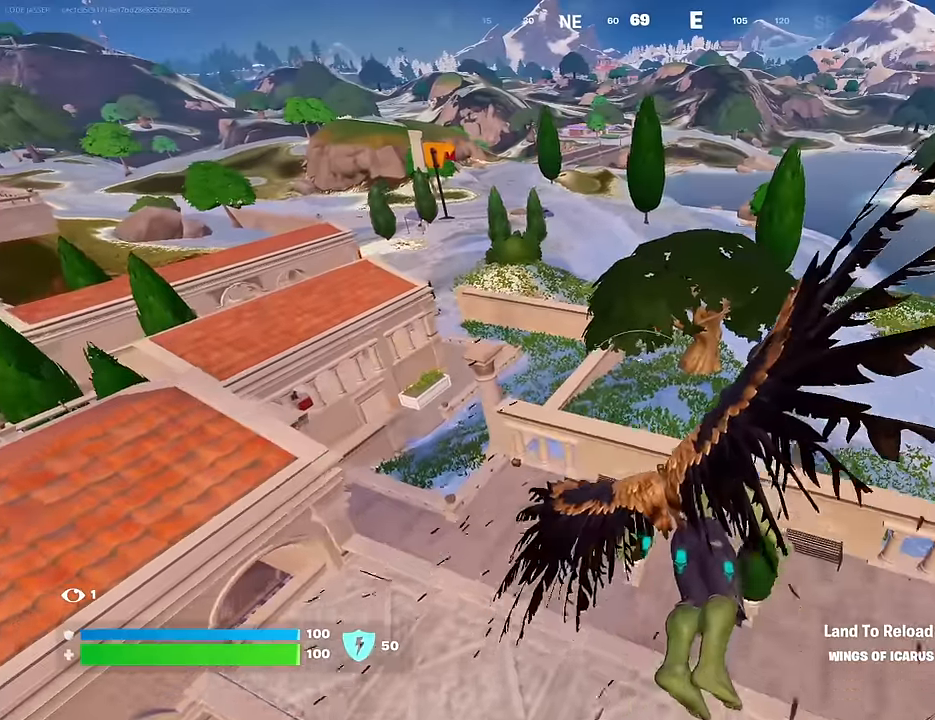
{"buttons": [], "left_stick": "center", "right_stick": "center", "events": [[300, "R2", "down"], [467, "R2", "up"]]}
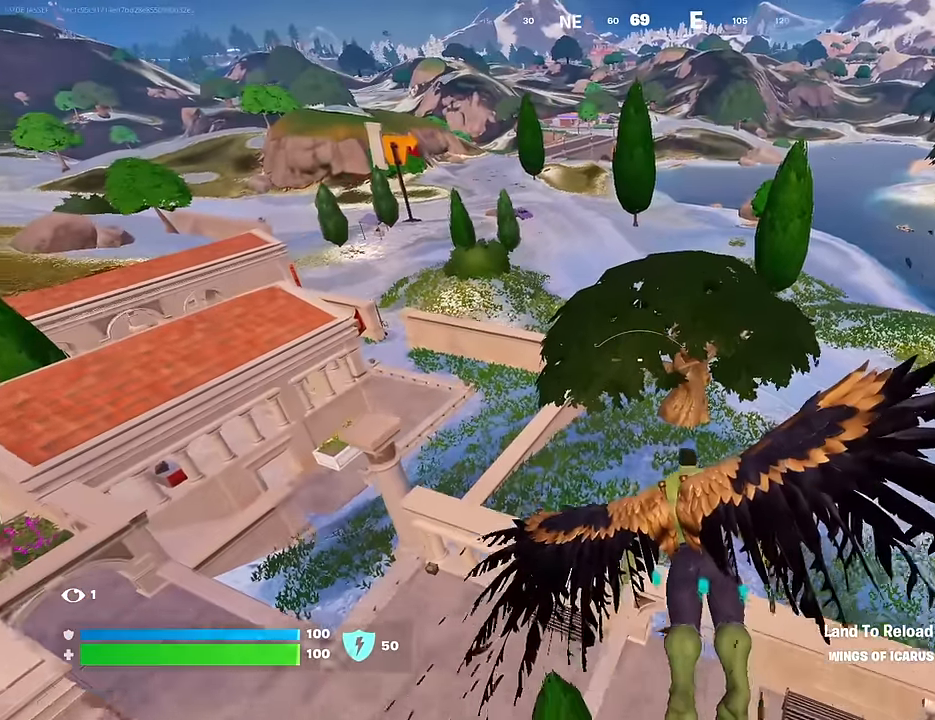
{"buttons": [], "left_stick": "center", "right_stick": "center", "events": [[383, "right_stick", "left"], [433, "right_stick", "center"]]}
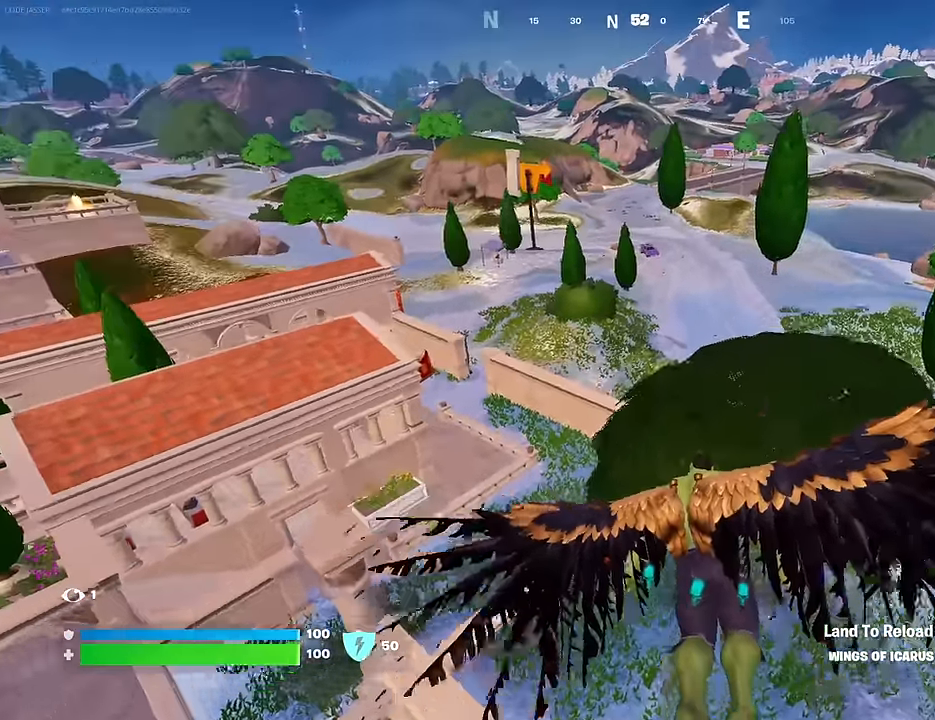
{"buttons": [], "left_stick": "center", "right_stick": "center", "events": []}
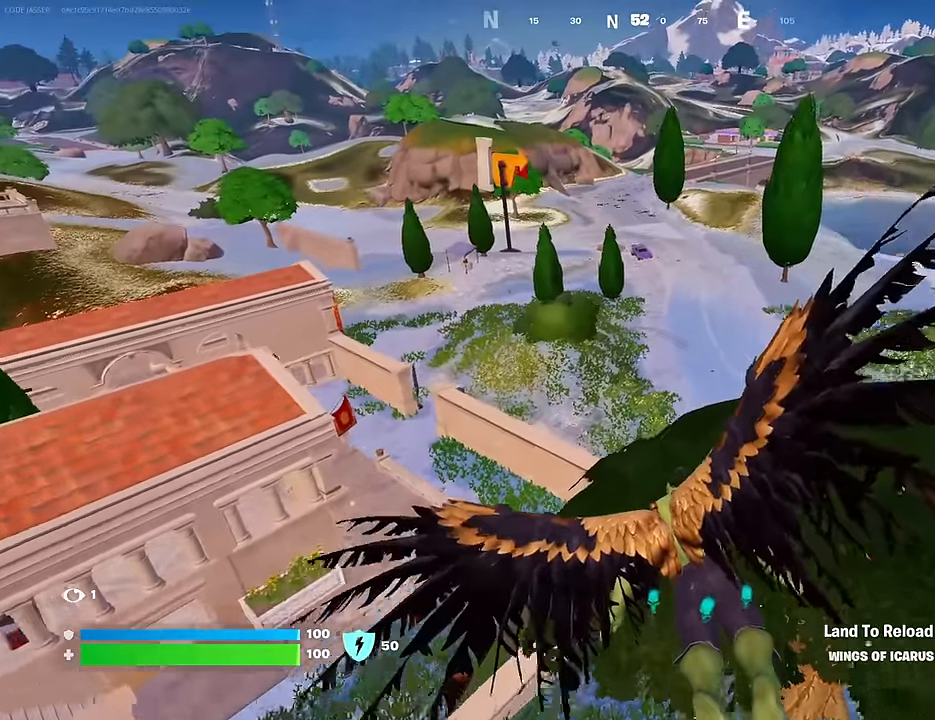
{"buttons": [], "left_stick": "up", "right_stick": "center", "events": [[467, "left_stick", "up"]]}
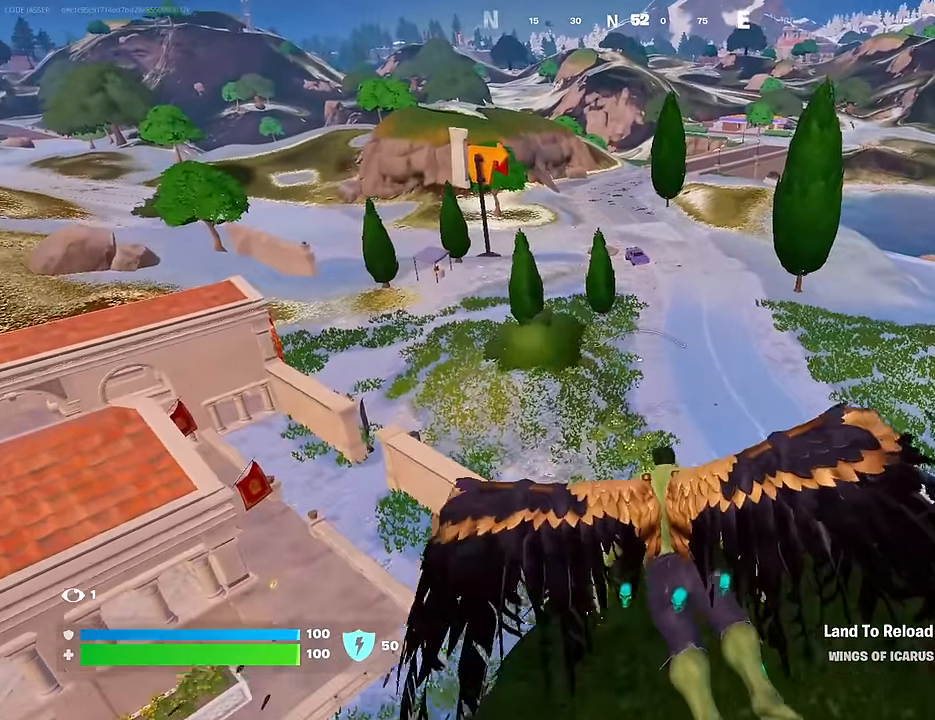
{"buttons": [], "left_stick": "up", "right_stick": "center", "events": []}
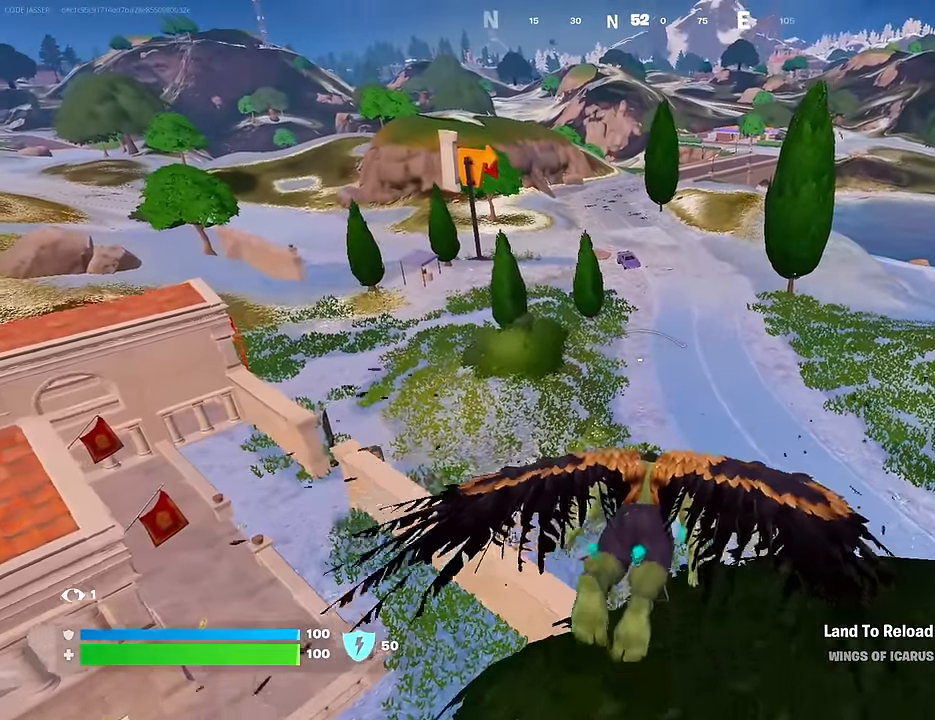
{"buttons": ["R2"], "left_stick": "up", "right_stick": "center", "events": [[183, "R2", "down"]]}
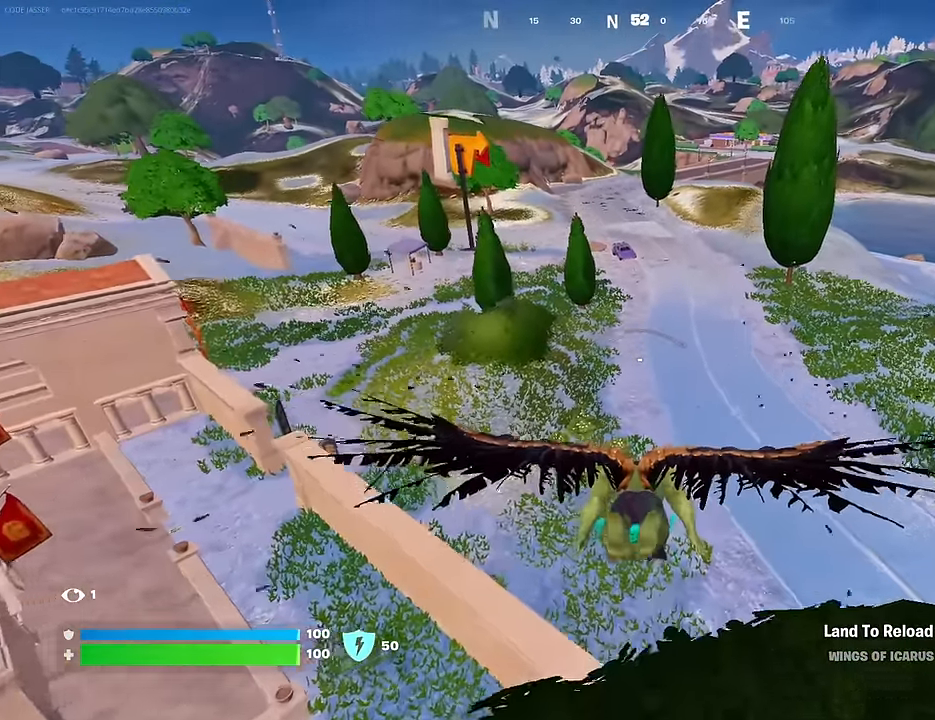
{"buttons": [], "left_stick": "up", "right_stick": "up", "events": [[33, "R2", "up"], [417, "right_stick", "up"]]}
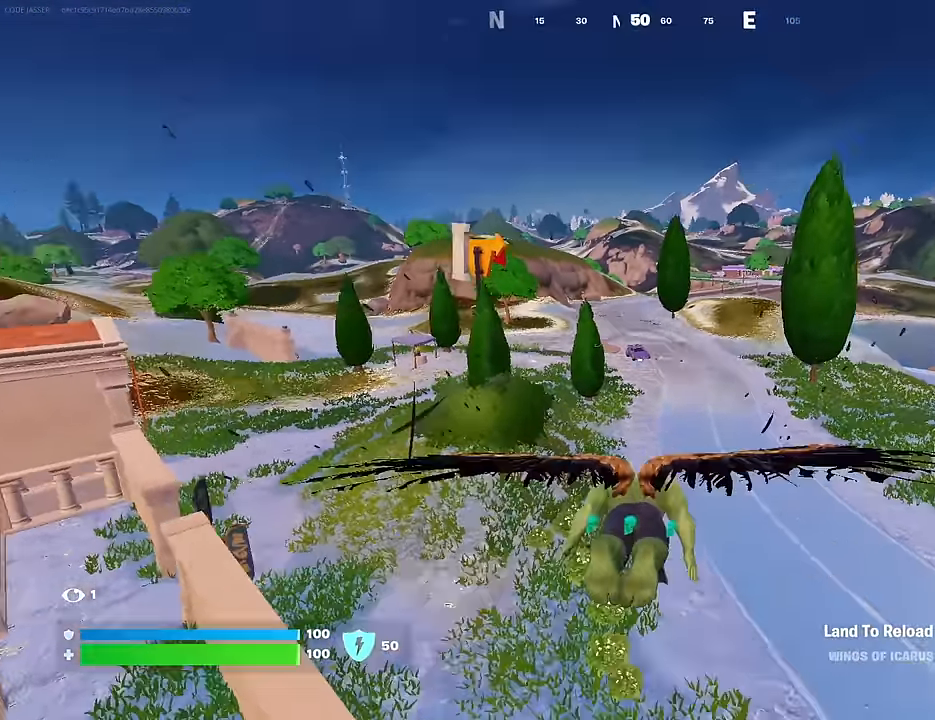
{"buttons": [], "left_stick": "up", "right_stick": "center", "events": [[33, "right_stick", "center"]]}
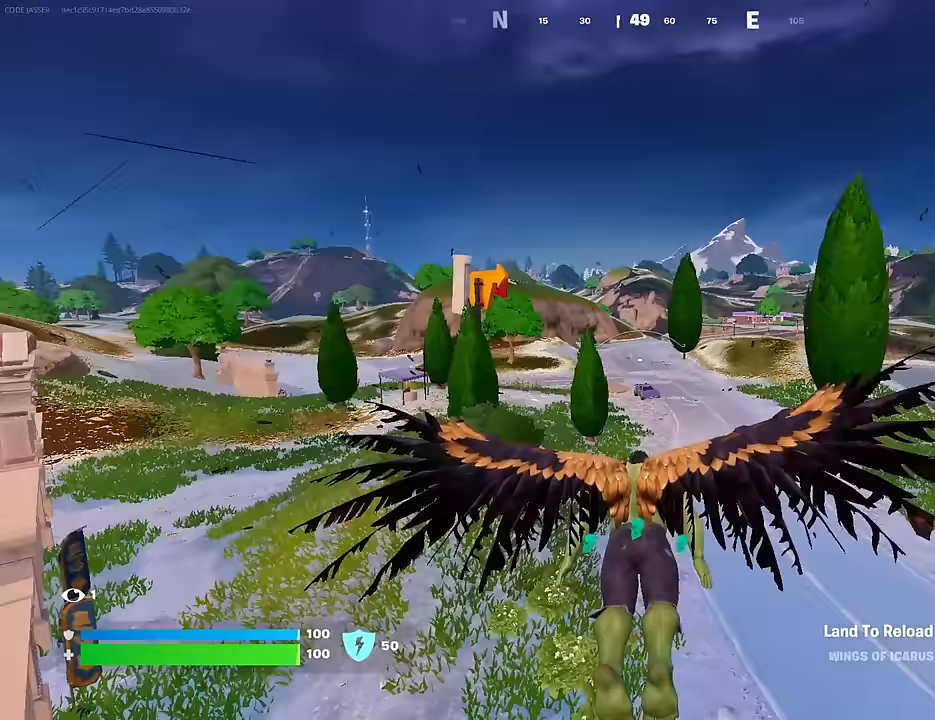
{"buttons": [], "left_stick": "up", "right_stick": "center", "events": []}
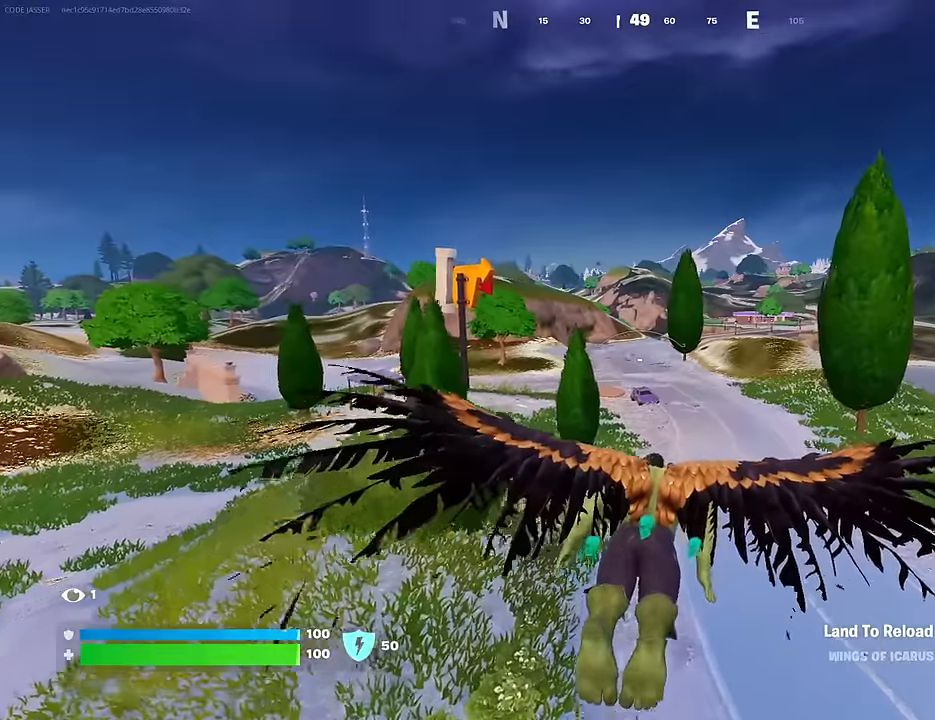
{"buttons": [], "left_stick": "up", "right_stick": "center", "events": []}
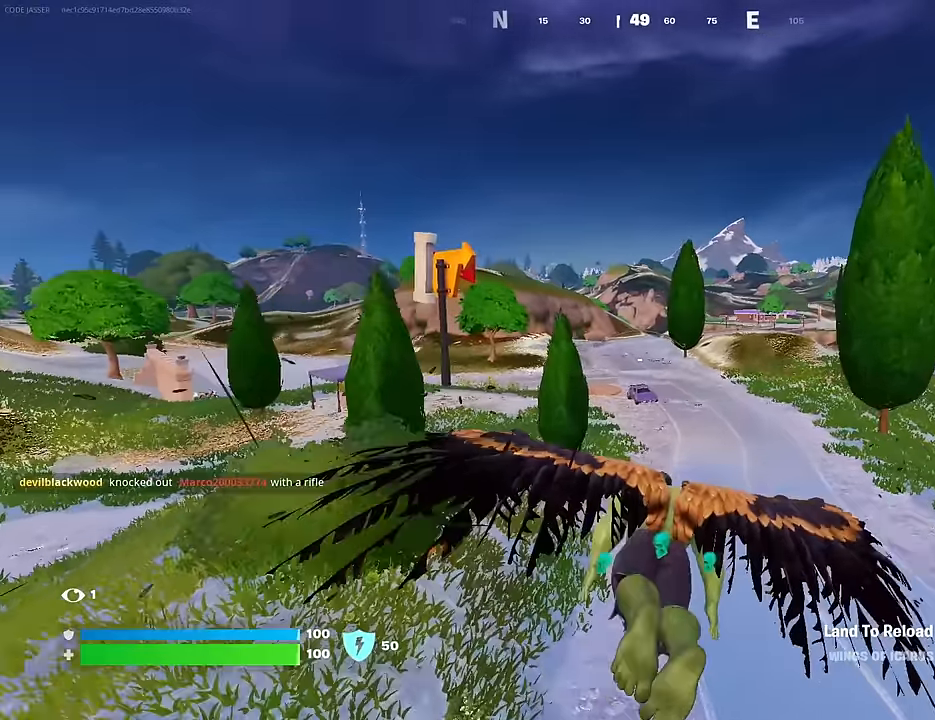
{"buttons": [], "left_stick": "up", "right_stick": "center", "events": []}
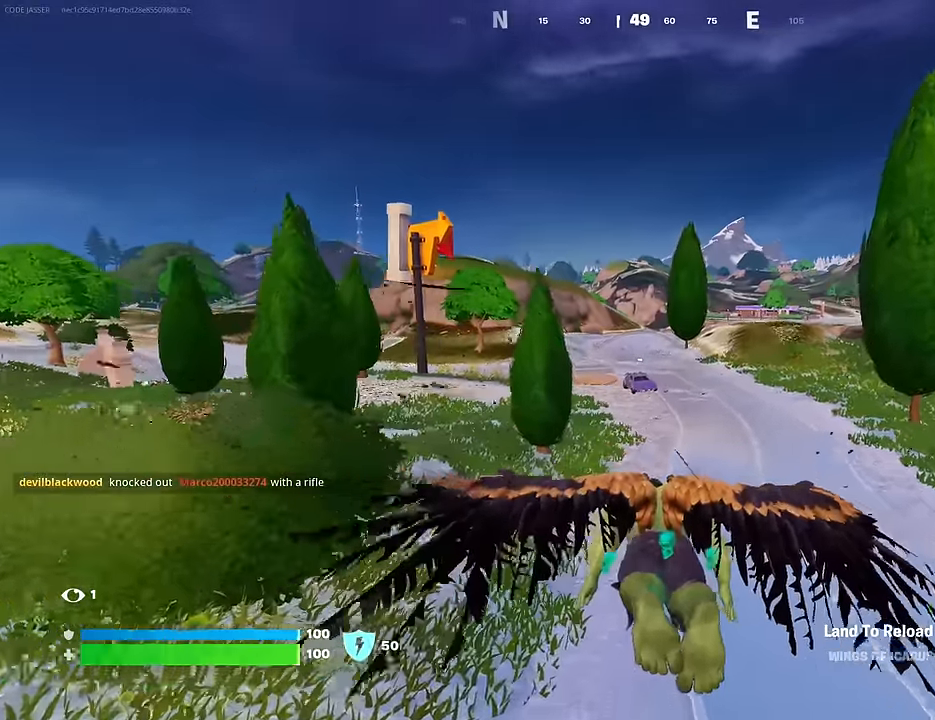
{"buttons": [], "left_stick": "up", "right_stick": "center", "events": []}
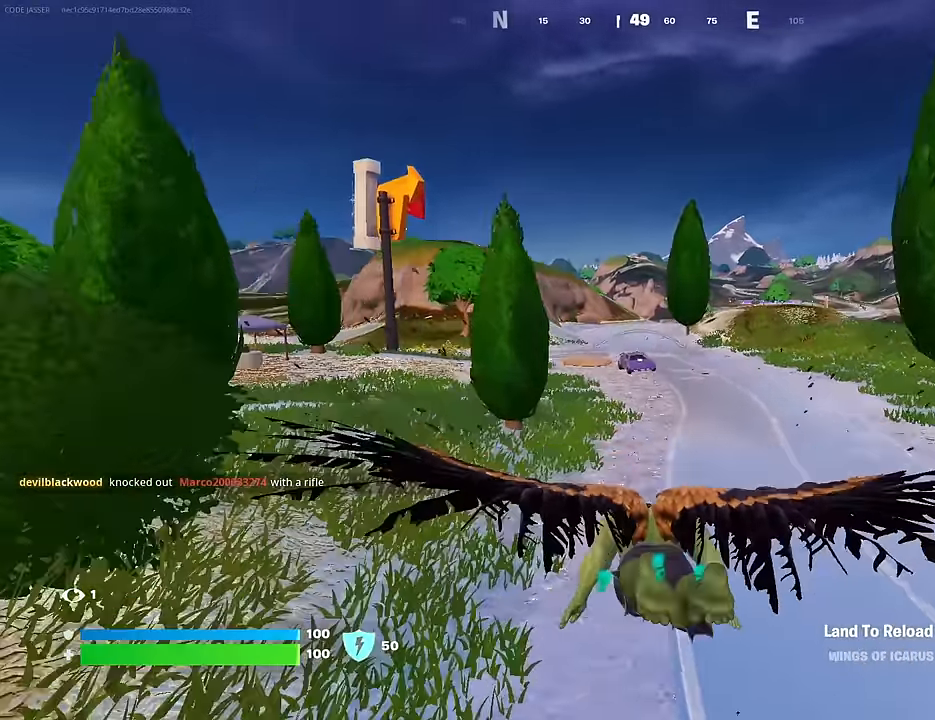
{"buttons": [], "left_stick": "up", "right_stick": "center", "events": []}
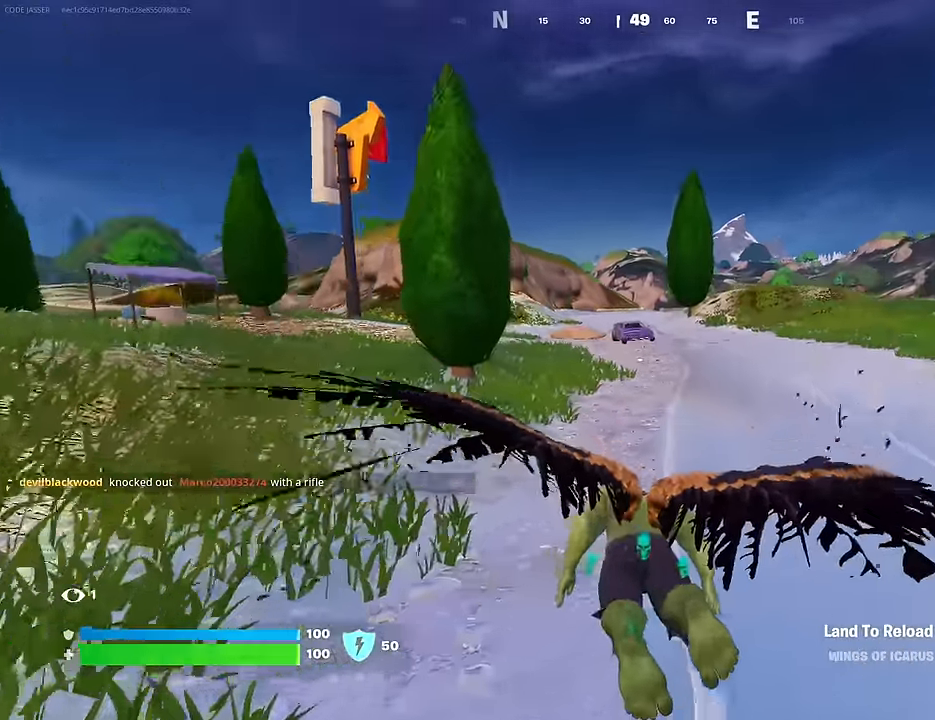
{"buttons": ["L1"], "left_stick": "up", "right_stick": "center", "events": [[250, "L3", "down"], [350, "L3", "up"], [483, "L1", "down"]]}
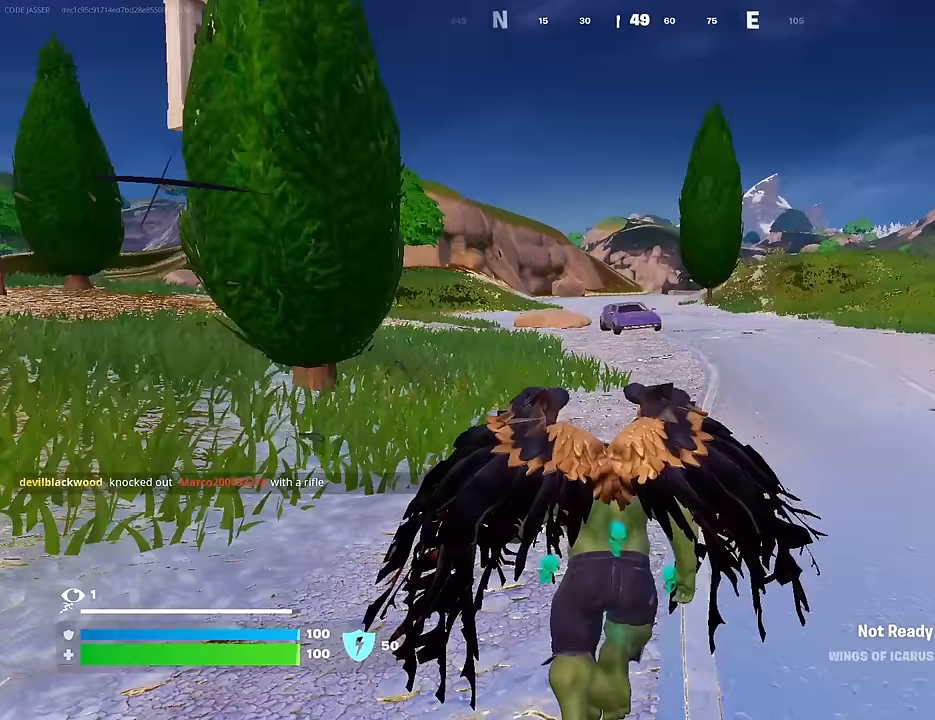
{"buttons": [], "left_stick": "up", "right_stick": "center", "events": [[50, "L1", "up"], [117, "L1", "down"], [200, "L1", "up"], [217, "CROSS", "down"], [300, "CROSS", "up"], [383, "CROSS", "down"], [483, "CROSS", "up"]]}
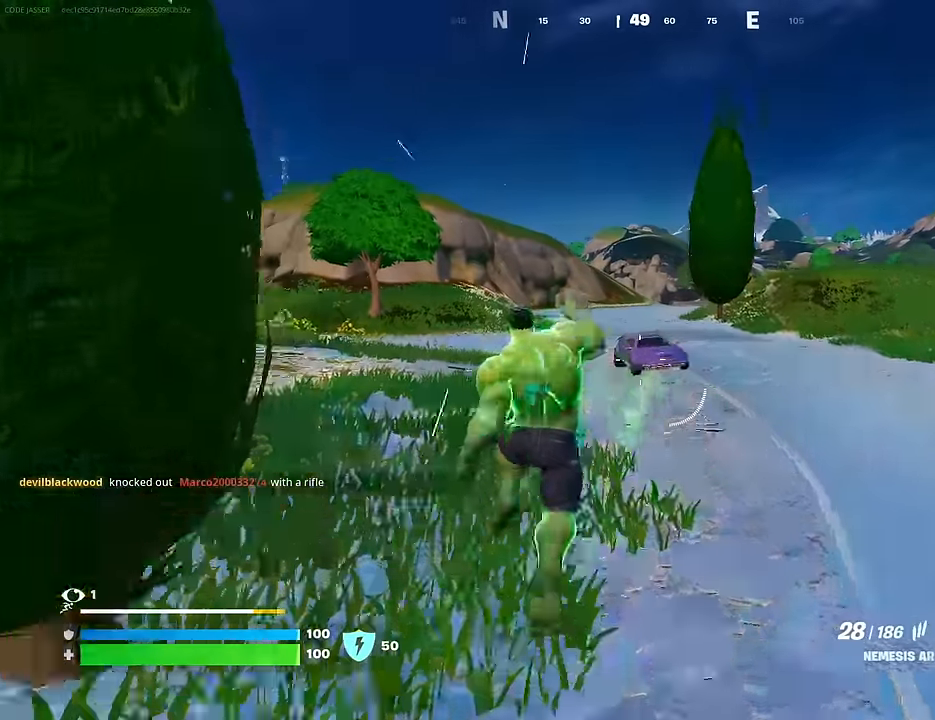
{"buttons": [], "left_stick": "up", "right_stick": "down-right", "events": [[183, "L1", "down"], [267, "L1", "up"], [317, "R3", "down"], [417, "R3", "up"], [433, "right_stick", "down-right"]]}
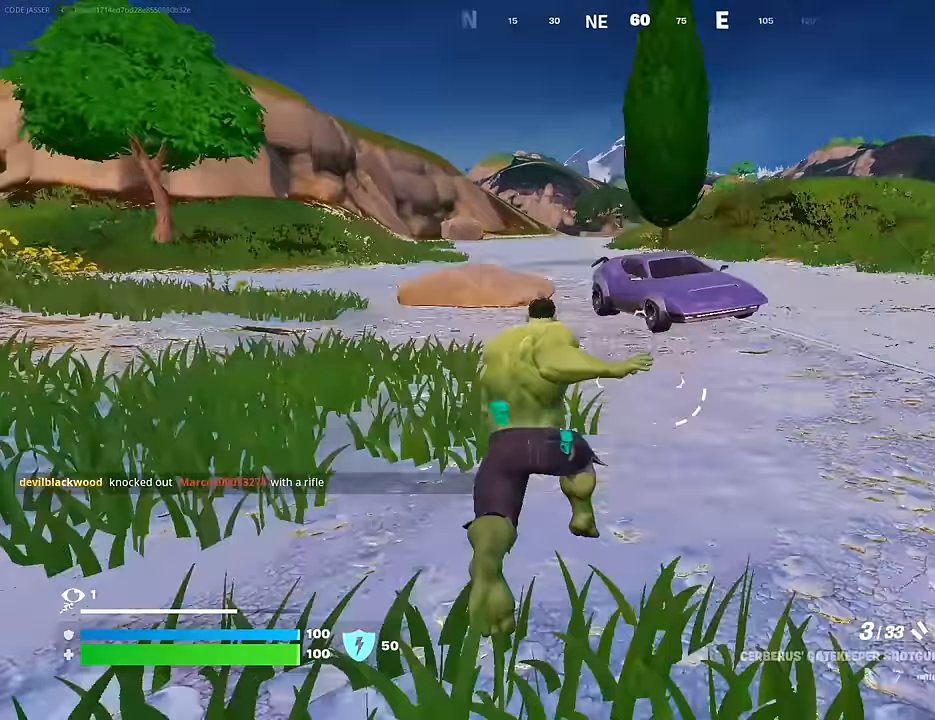
{"buttons": [], "left_stick": "up", "right_stick": "center", "events": [[17, "right_stick", "center"], [317, "right_stick", "right"], [433, "right_stick", "center"]]}
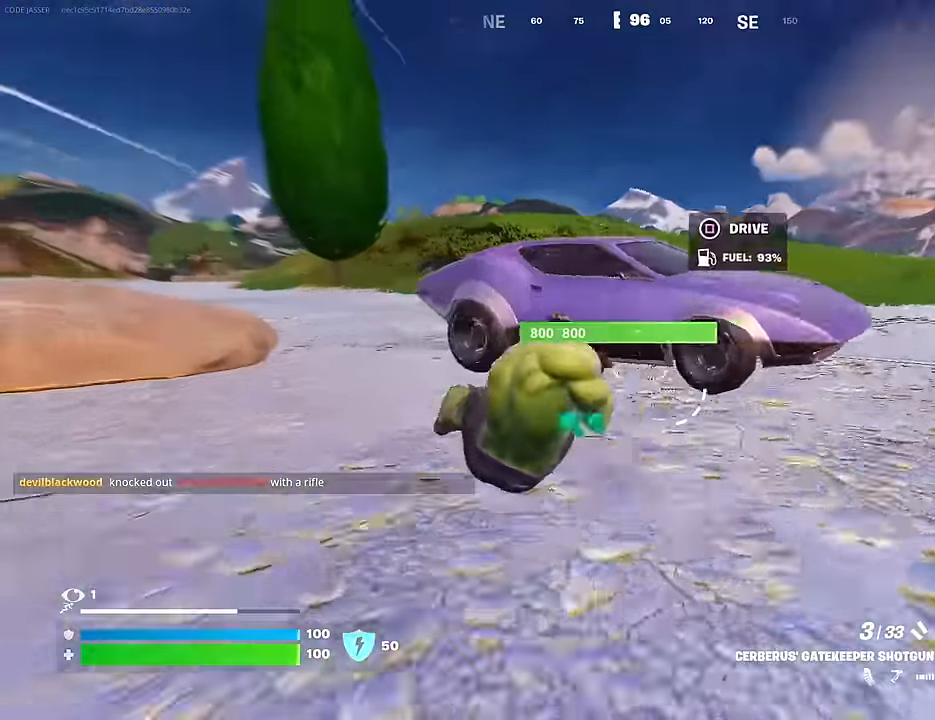
{"buttons": [], "left_stick": "up", "right_stick": "right", "events": [[17, "SQUARE", "down"], [100, "SQUARE", "up"], [300, "right_stick", "right"]]}
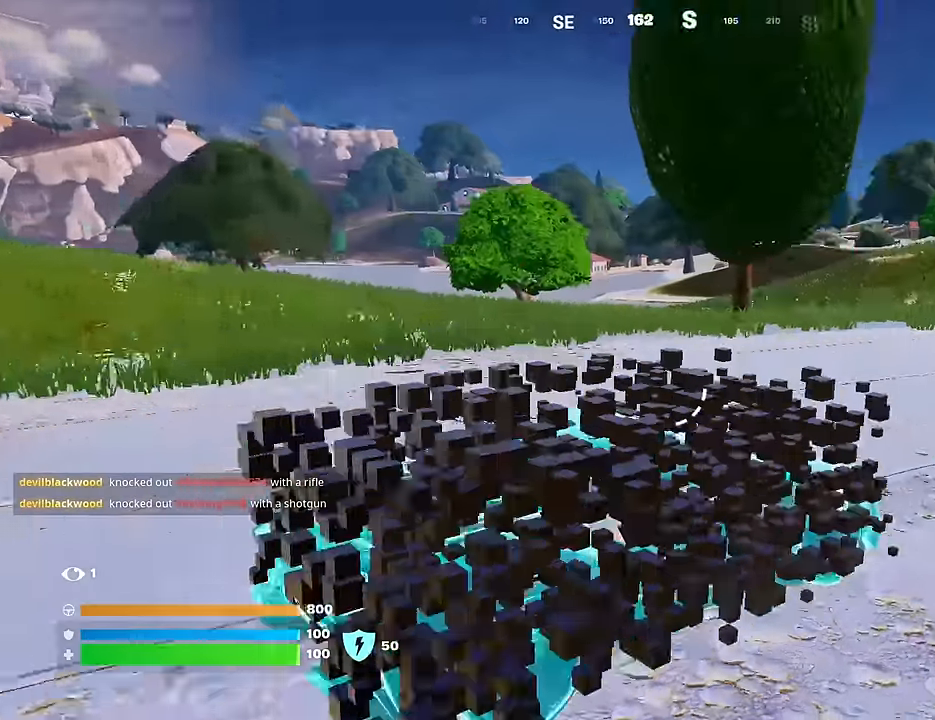
{"buttons": [], "left_stick": "up-right", "right_stick": "center", "events": [[117, "right_stick", "center"], [417, "left_stick", "up-right"]]}
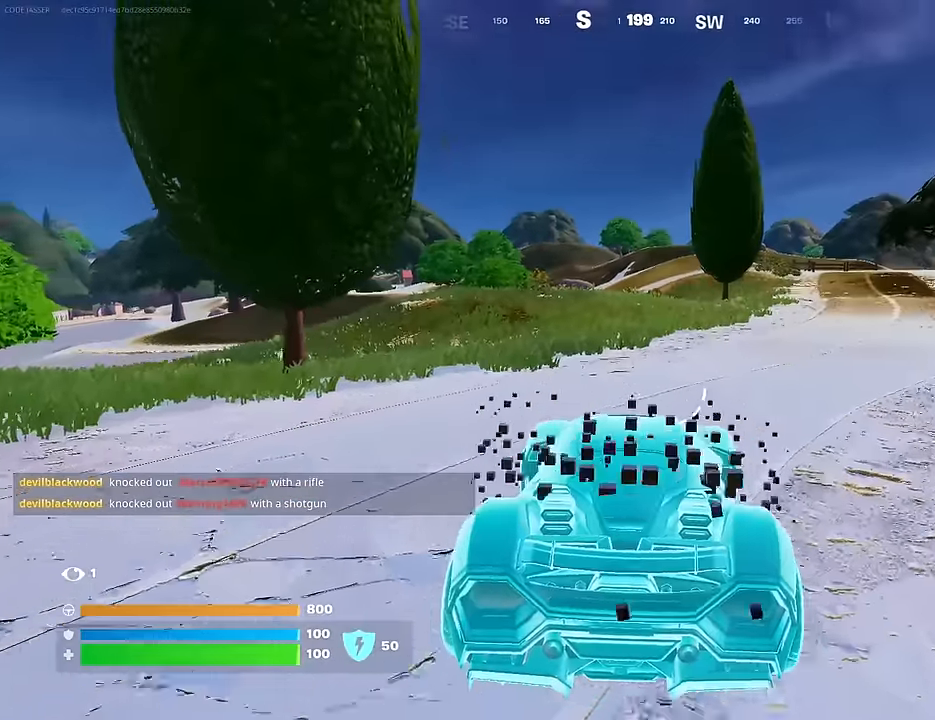
{"buttons": ["L3"], "left_stick": "up-right", "right_stick": "center", "events": [[33, "right_stick", "right"], [117, "right_stick", "center"], [233, "L3", "down"]]}
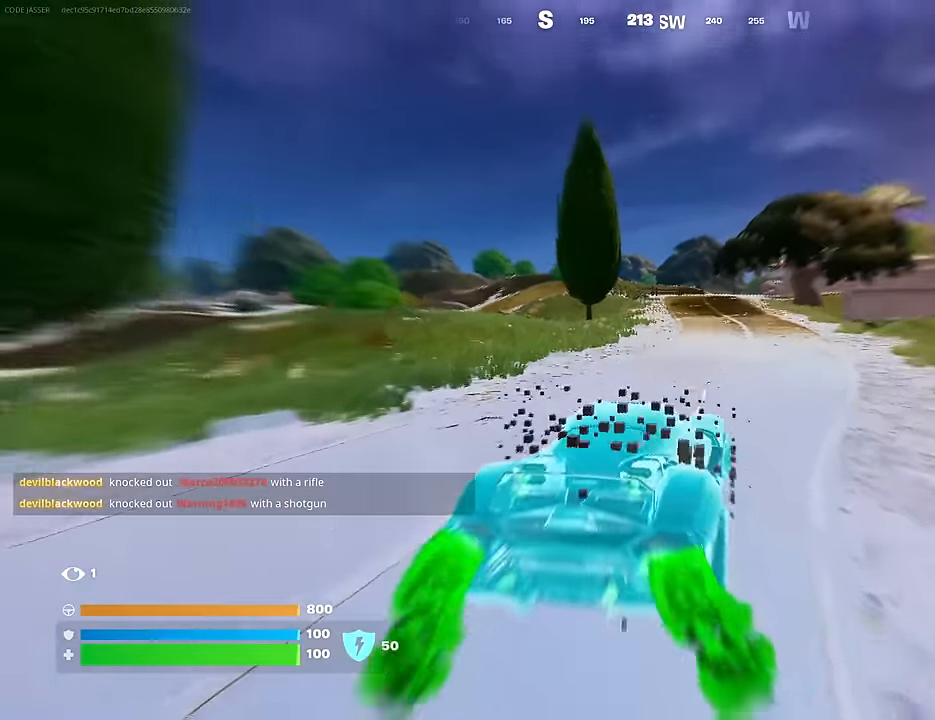
{"buttons": ["L3"], "left_stick": "up-right", "right_stick": "center", "events": [[33, "right_stick", "left"], [150, "right_stick", "center"], [383, "right_stick", "right"], [450, "right_stick", "center"]]}
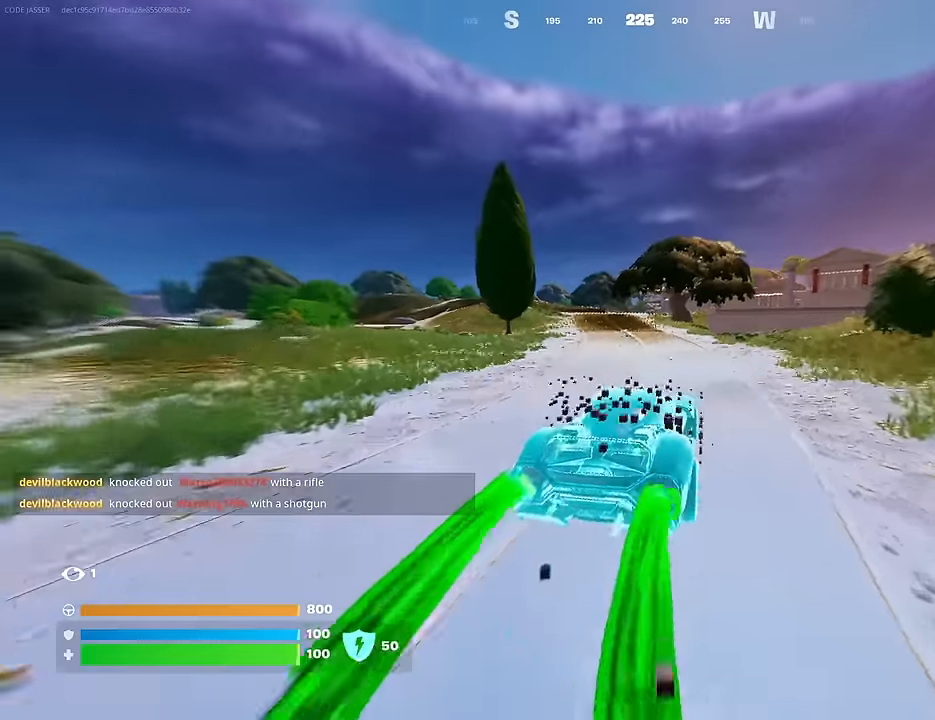
{"buttons": ["L3"], "left_stick": "up-left", "right_stick": "center", "events": [[67, "left_stick", "up-left"]]}
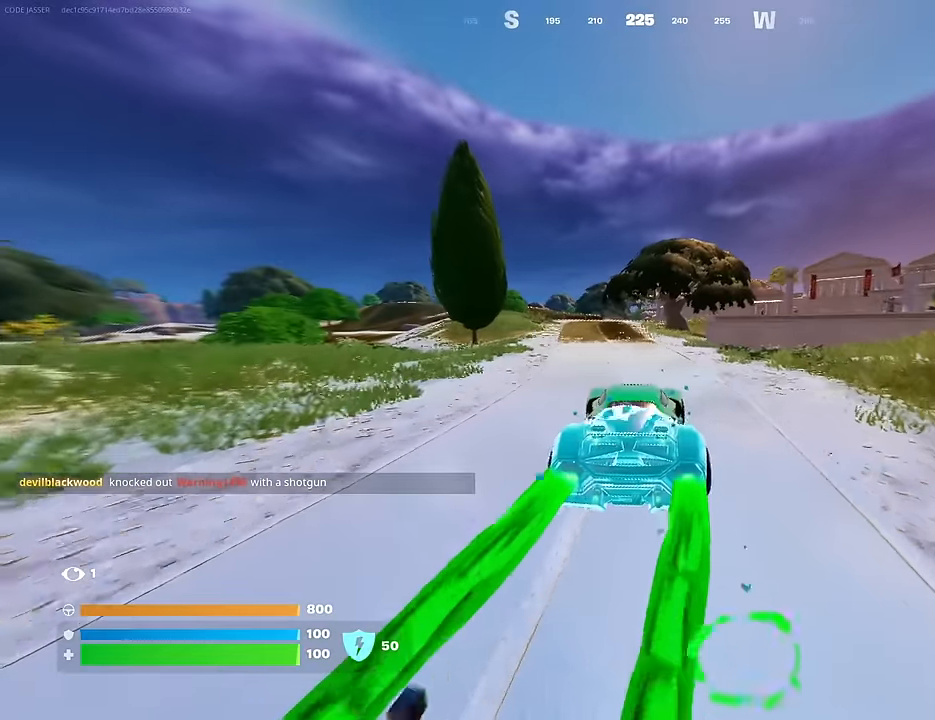
{"buttons": ["L3"], "left_stick": "up-left", "right_stick": "center", "events": []}
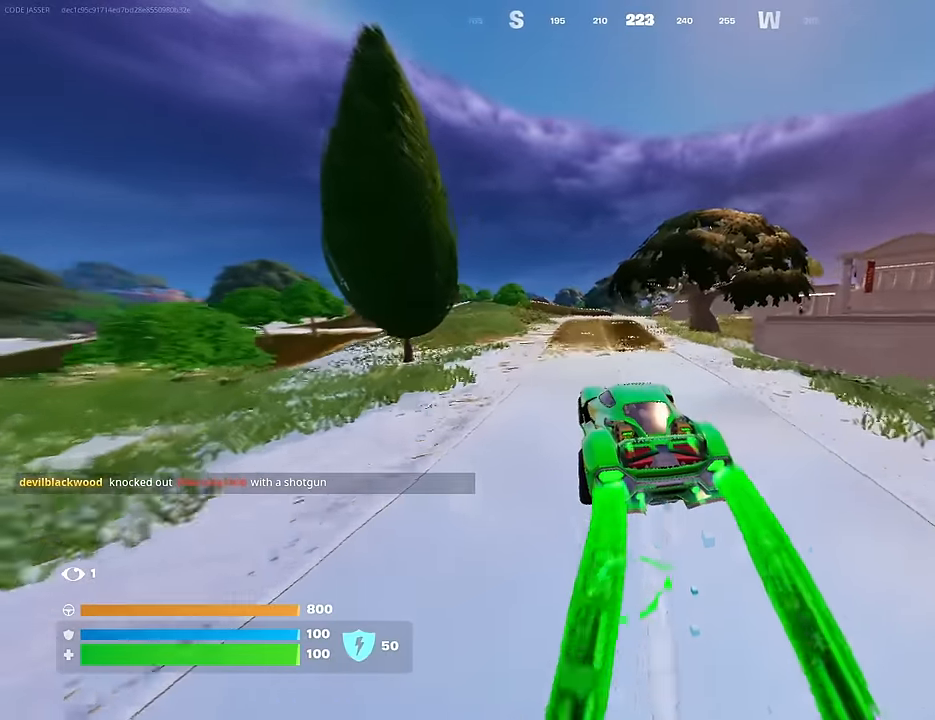
{"buttons": ["L3"], "left_stick": "up", "right_stick": "center", "events": [[167, "left_stick", "up"]]}
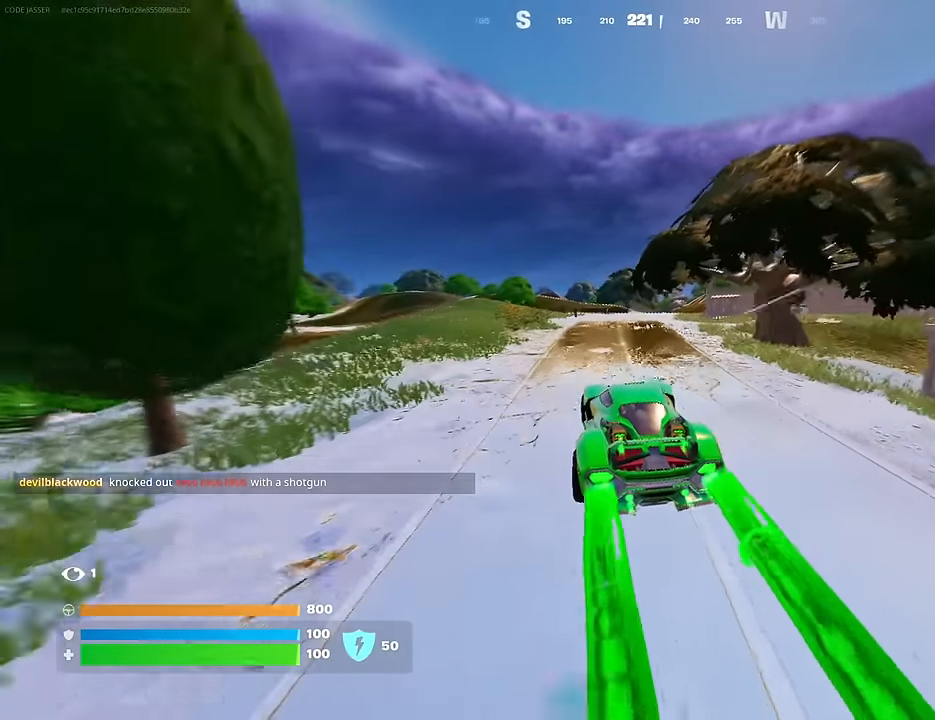
{"buttons": ["L3"], "left_stick": "up-right", "right_stick": "center", "events": [[217, "left_stick", "up-right"]]}
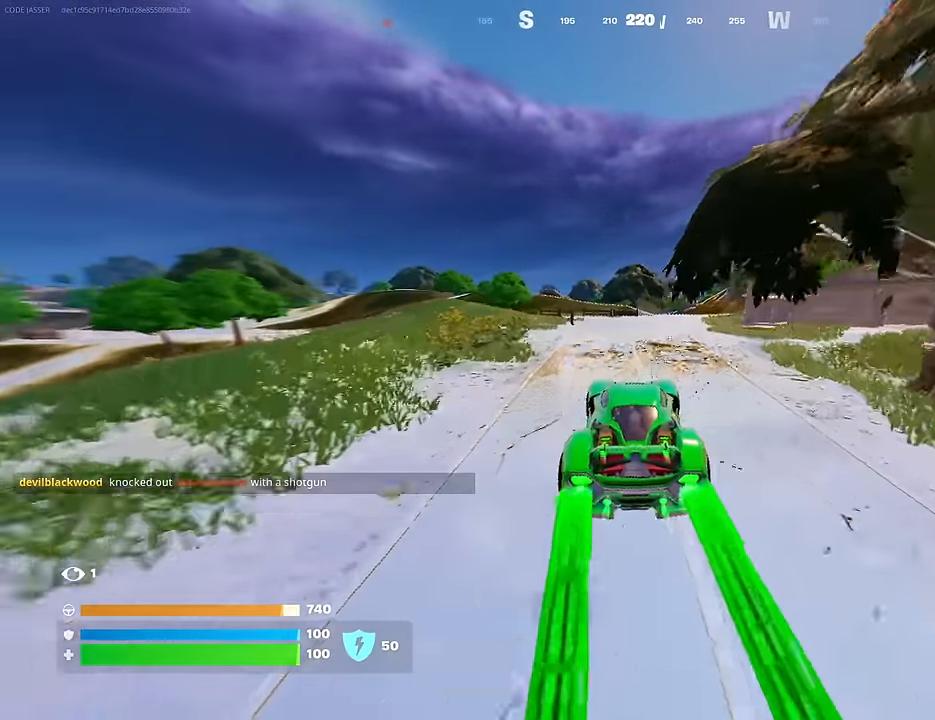
{"buttons": ["SQUARE"], "left_stick": "down-right", "right_stick": "center", "events": [[67, "left_stick", "up"], [117, "right_stick", "right"], [183, "L3", "up"], [217, "right_stick", "center"], [283, "left_stick", "down-right"], [317, "SQUARE", "down"]]}
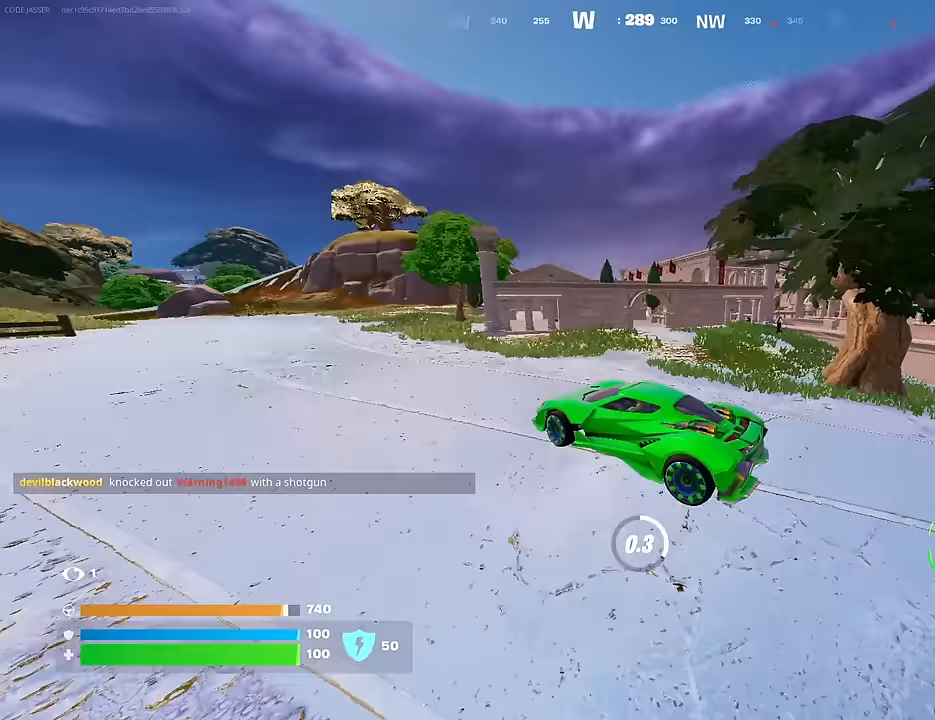
{"buttons": ["L3"], "left_stick": "up-left", "right_stick": "center", "events": [[50, "left_stick", "up-right"], [167, "left_stick", "up-left"], [350, "SQUARE", "up"], [450, "L3", "down"]]}
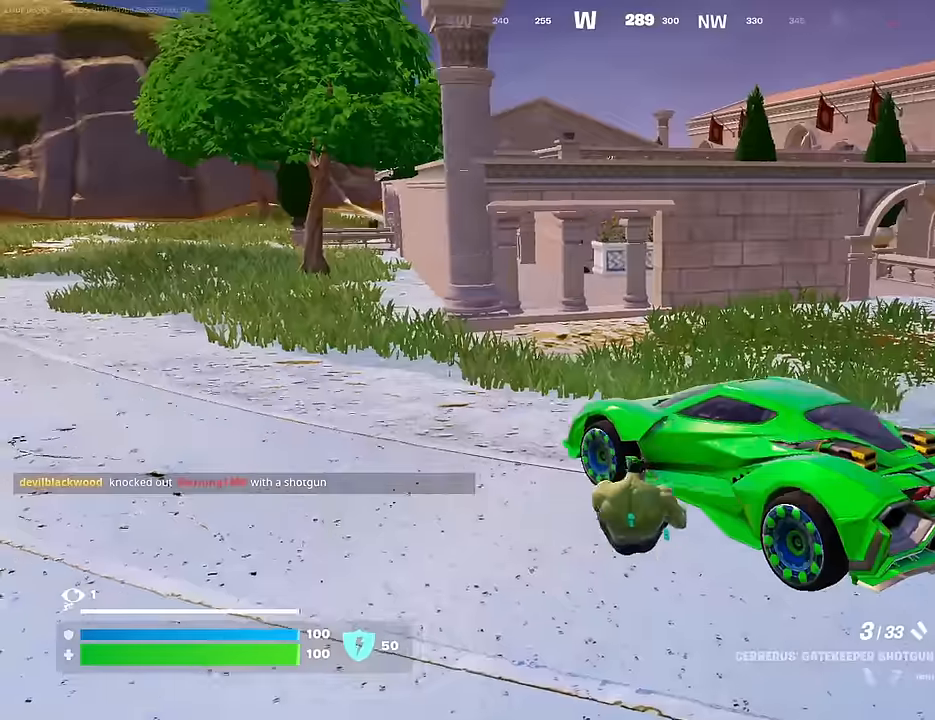
{"buttons": ["L2"], "left_stick": "up-right", "right_stick": "up-left", "events": [[33, "right_stick", "up"], [83, "L3", "up"], [100, "right_stick", "center"], [150, "right_stick", "right"], [183, "R1", "down"], [233, "R1", "up"], [300, "R1", "down"], [333, "right_stick", "center"], [383, "R1", "up"], [417, "left_stick", "up-right"], [483, "L2", "down"], [483, "right_stick", "up-left"]]}
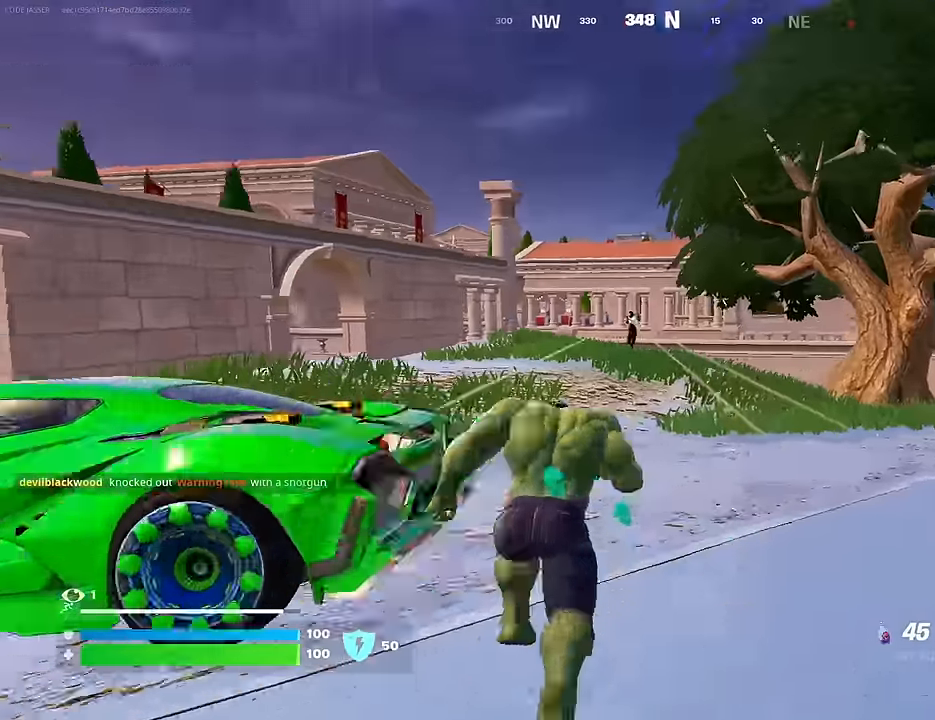
{"buttons": ["L2"], "left_stick": "up-right", "right_stick": "up", "events": [[83, "right_stick", "center"], [250, "right_stick", "down"], [333, "right_stick", "down-left"], [483, "right_stick", "up"]]}